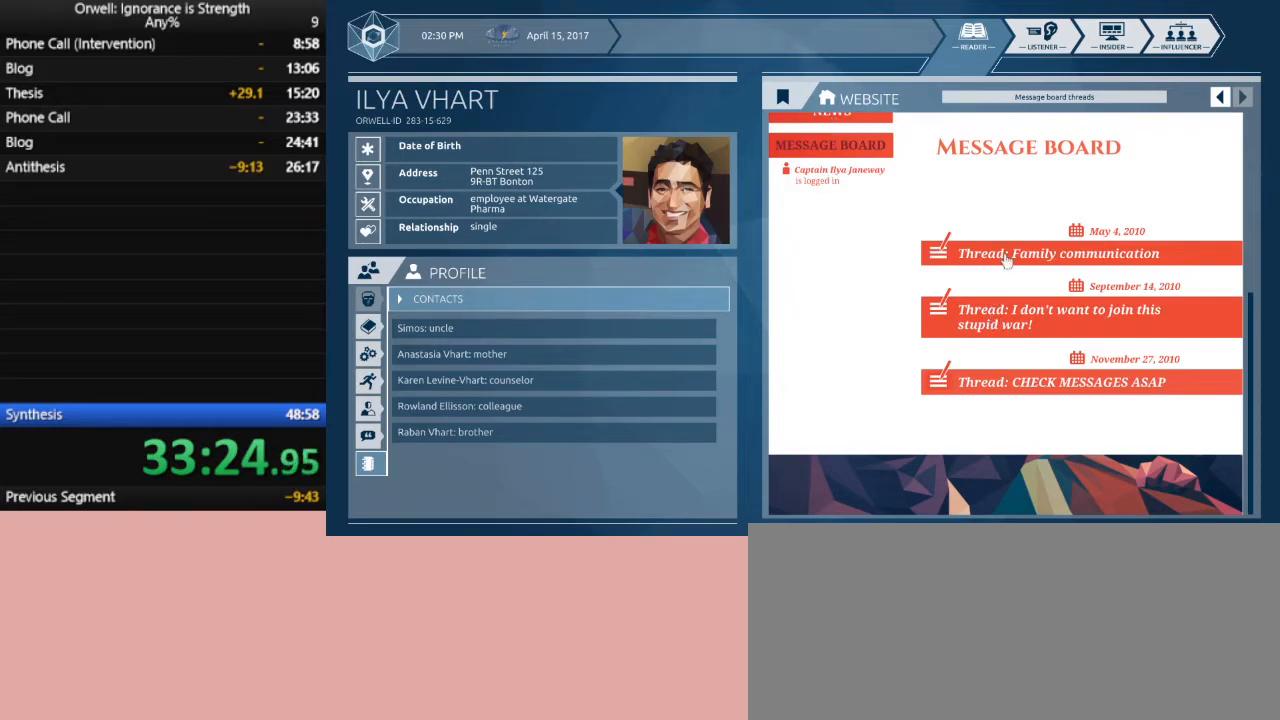
Gameplay with keyboard and mouse; each line is a JSON object with the keys and mouse buttons held at the frame after it. "events" lists presses ("down") and releases ("up") of ".", "/", "0", "1", "2", "3", "4", "5", "6", "7", "8", "9", "a", "alt_l", "alt_r", "b", "backslash", "backspace", "c", "caps_lock", "comma", "ctrl_l", "ctrl_r", "d", "down", "e", "equals", "escape", "f", "f1", "f10", "f11", "f12", "f2", "f3", "f4", "f5", "f6", "f7", "f8", "f9", "g", "h", "i", "j", "k", "l", "lbracket", "left", "m", "minus", "n", "o", "p", "q", "quote", "r", "rbracket", "return", "right", "s", "semicolon", "shift_l", "shift_r", "space", "super", "t", "tab", "tilde", "u", "up", "v", "w", "x", "y", "z", "mouse_left" and "mouse_right" between this image and that frame as [ms after this image, input, new state], when the widget could be followed in between. "mouse_left", "mouse_right" = the "left", "right" buttons of the "mouse" list. No other keys are recorded. Mouse movement is not recorded.
{"keys": [], "mouse": [], "events": [[67, "mouse_left", "down"], [150, "mouse_left", "up"]]}
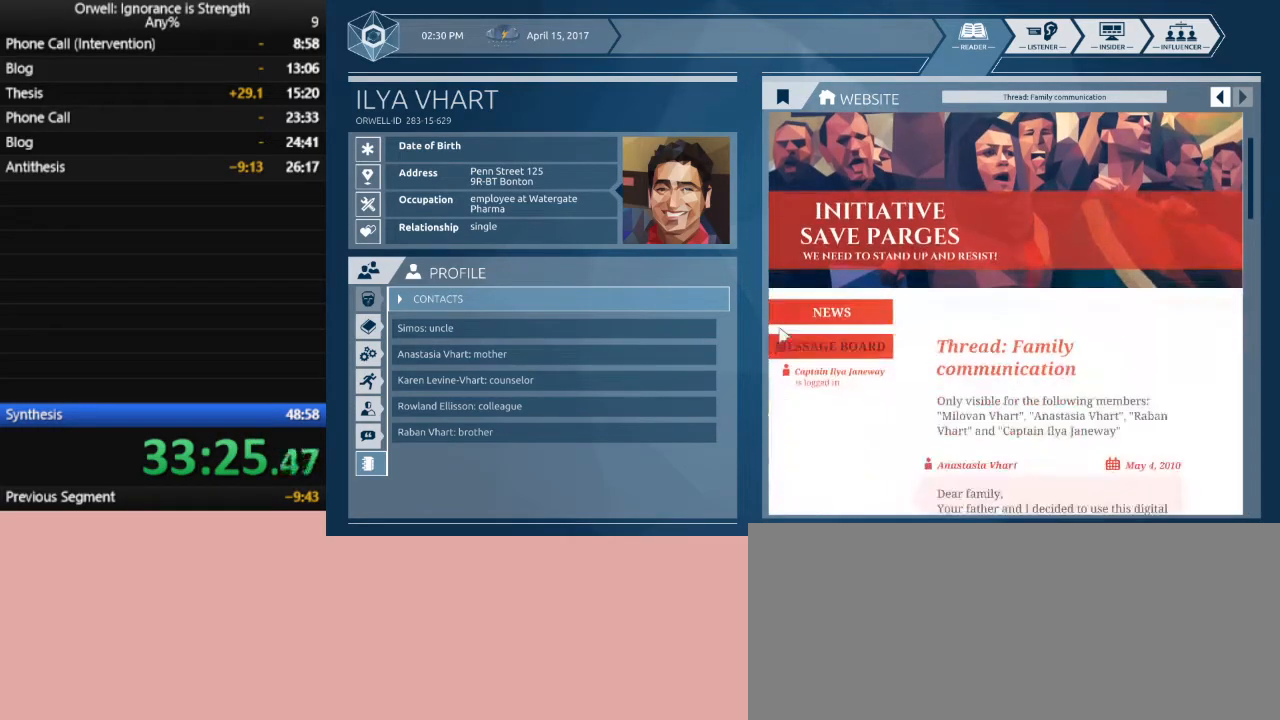
{"keys": [], "mouse": [], "events": []}
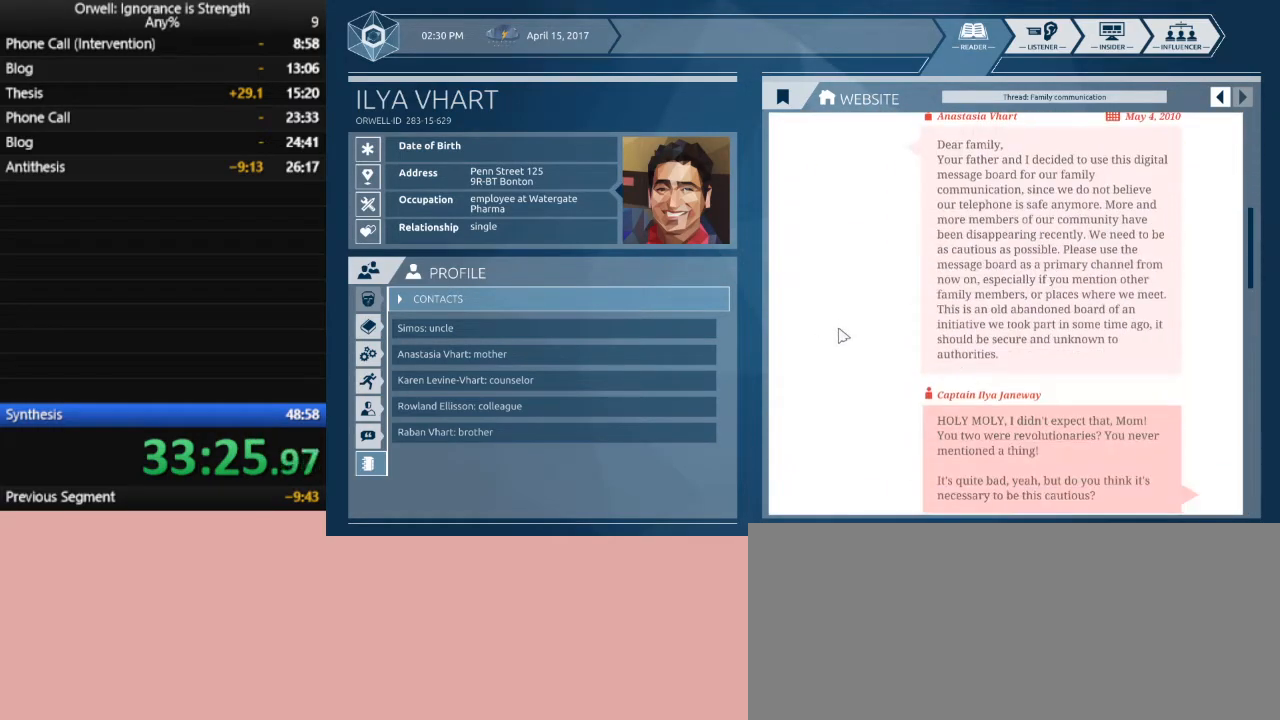
{"keys": [], "mouse": [], "events": []}
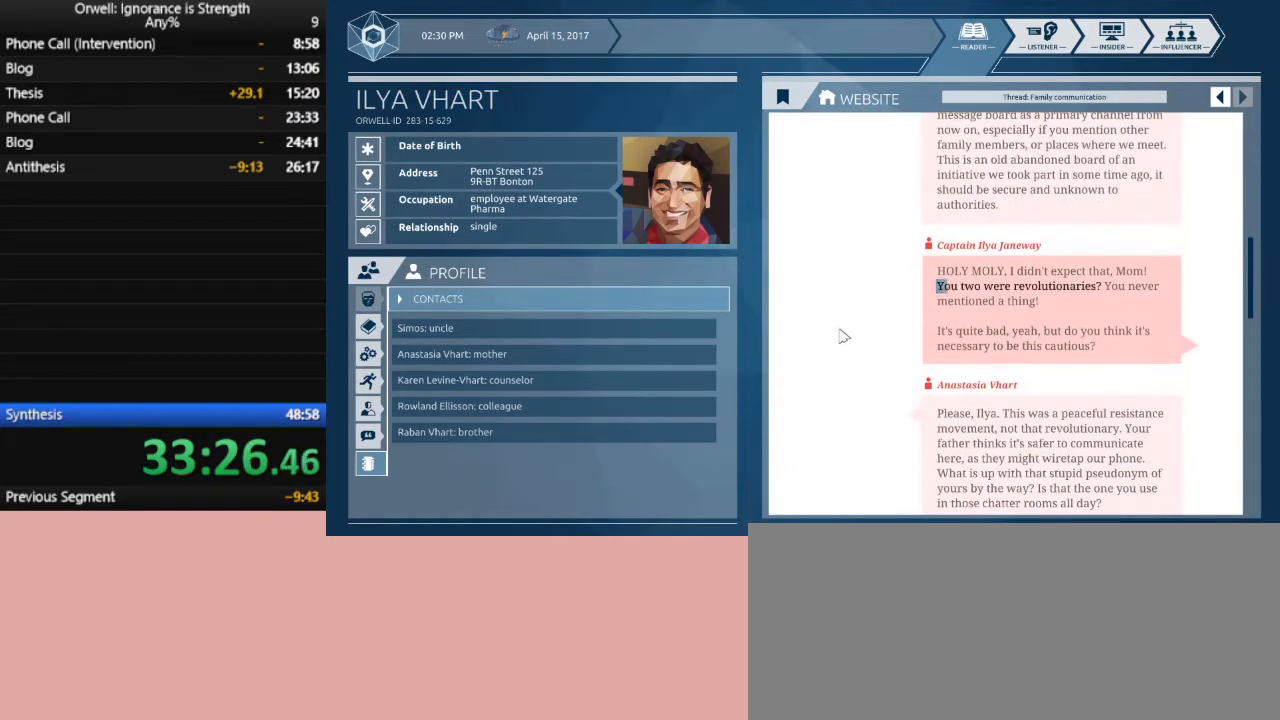
{"keys": [], "mouse": [], "events": []}
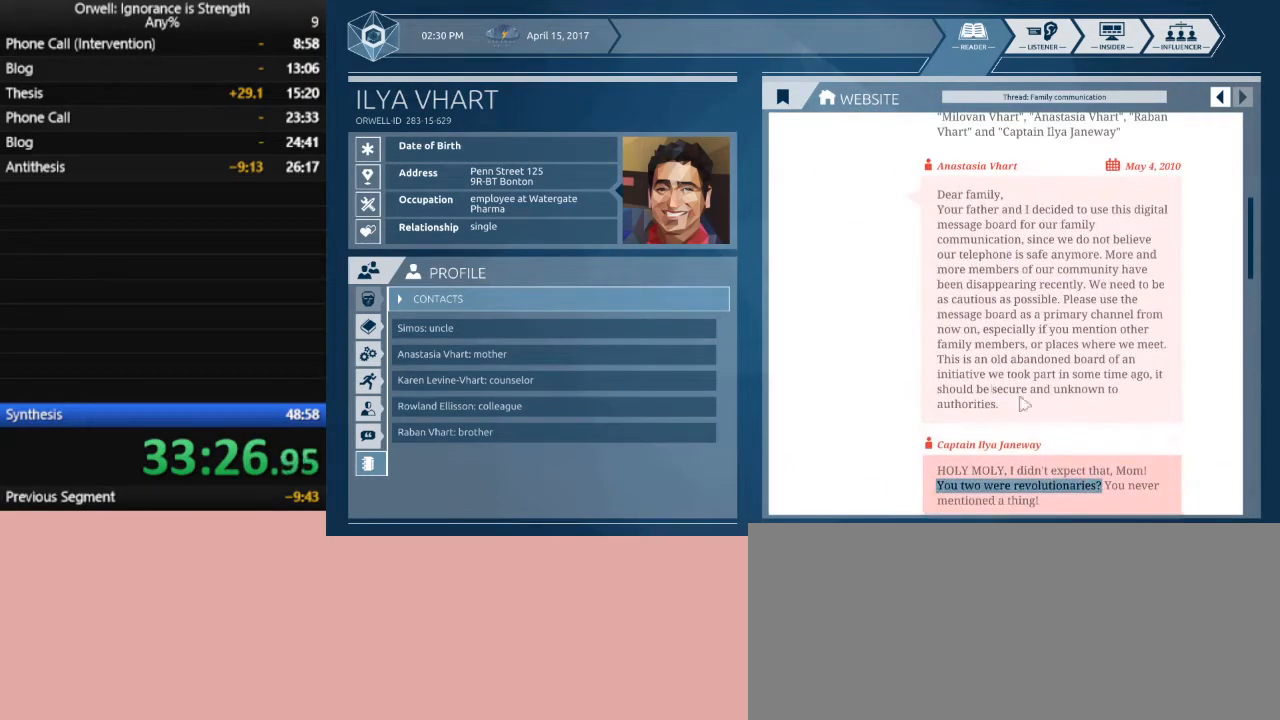
{"keys": [], "mouse": [], "events": []}
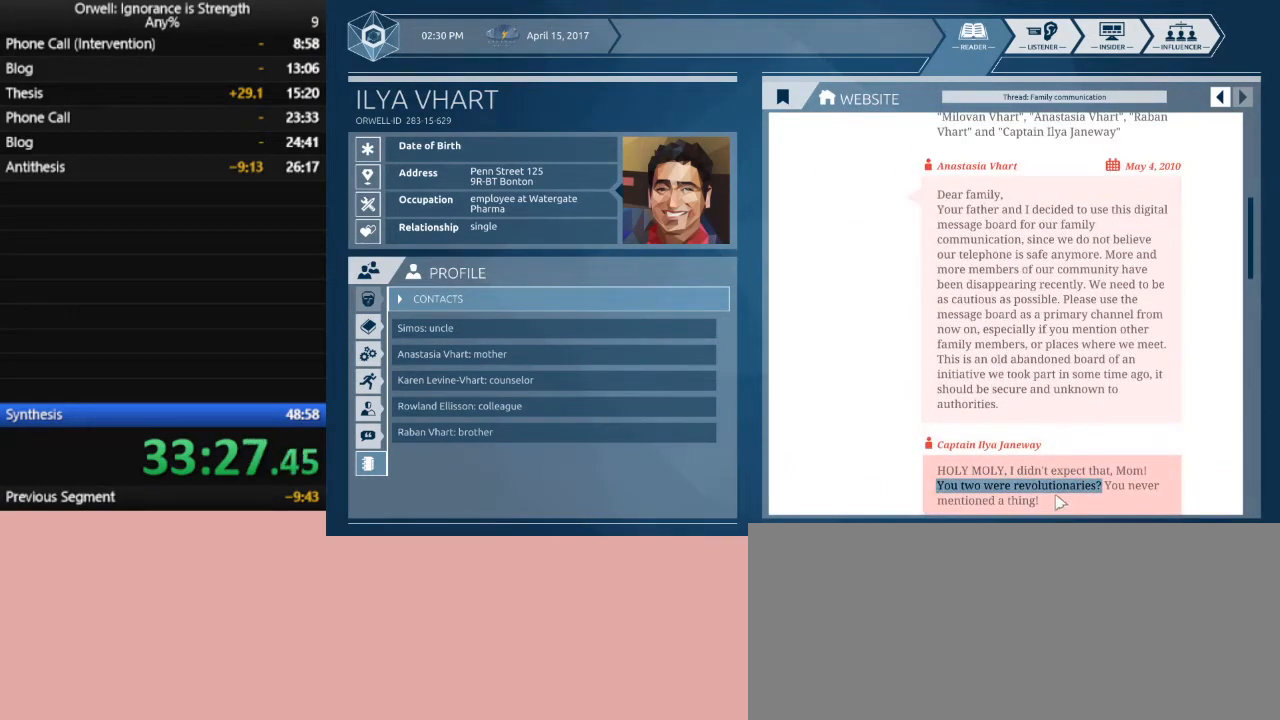
{"keys": [], "mouse": ["left"], "events": [[283, "mouse_left", "down"]]}
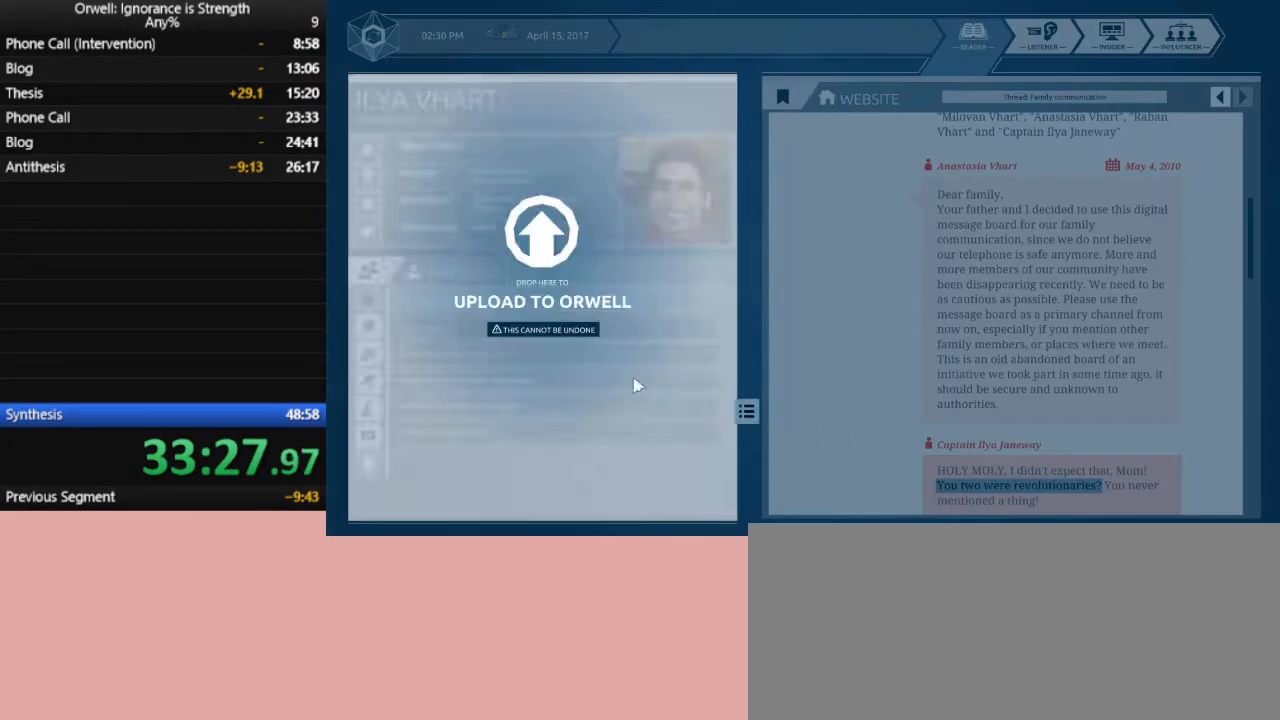
{"keys": [], "mouse": [], "events": [[150, "mouse_left", "up"]]}
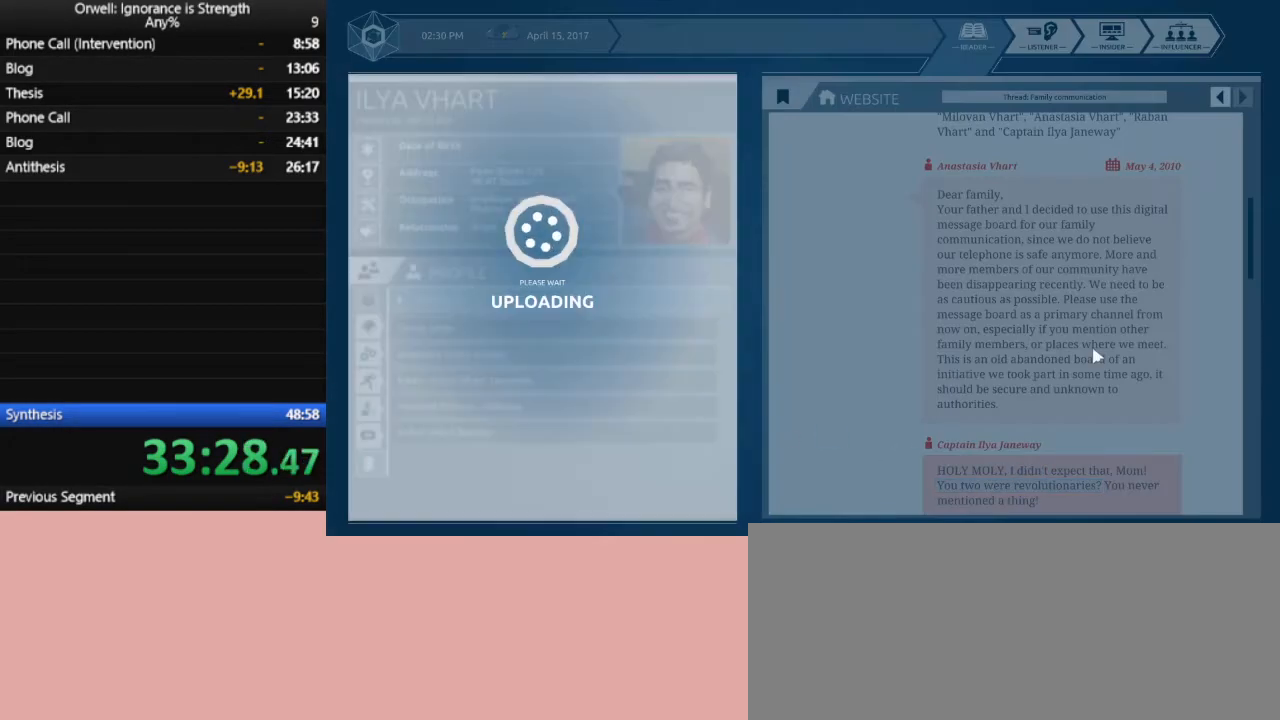
{"keys": [], "mouse": [], "events": []}
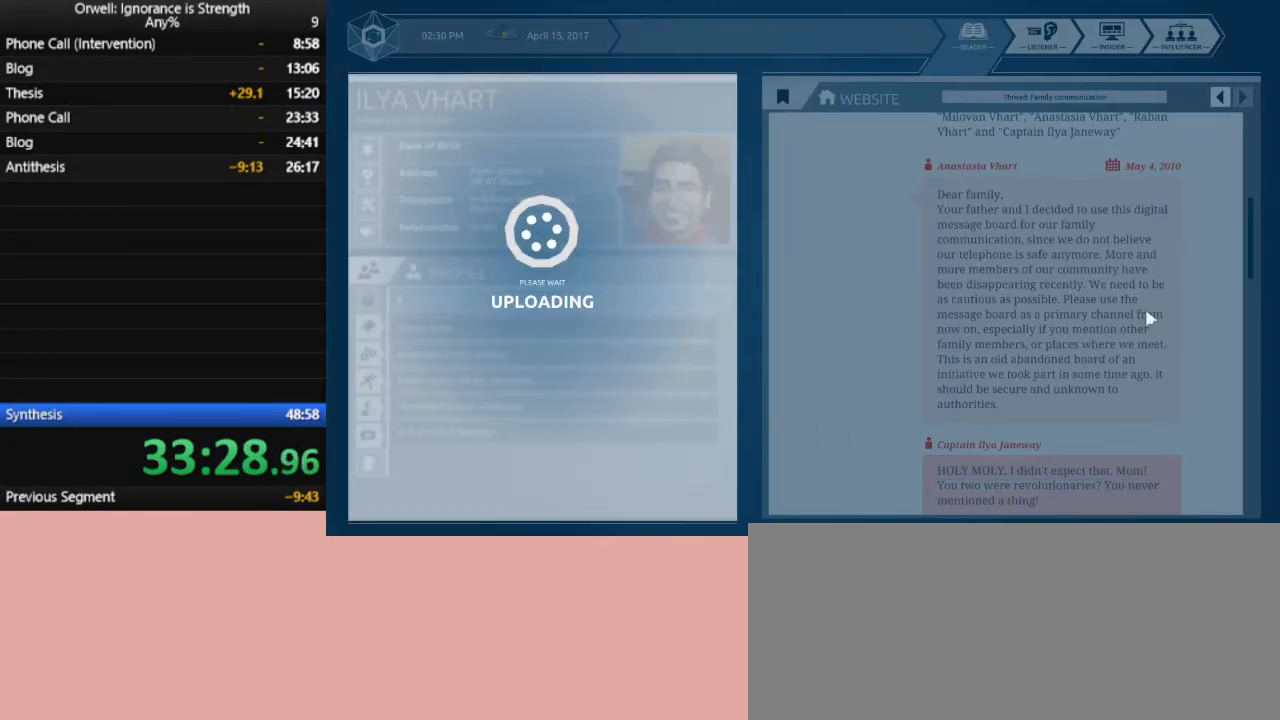
{"keys": [], "mouse": [], "events": []}
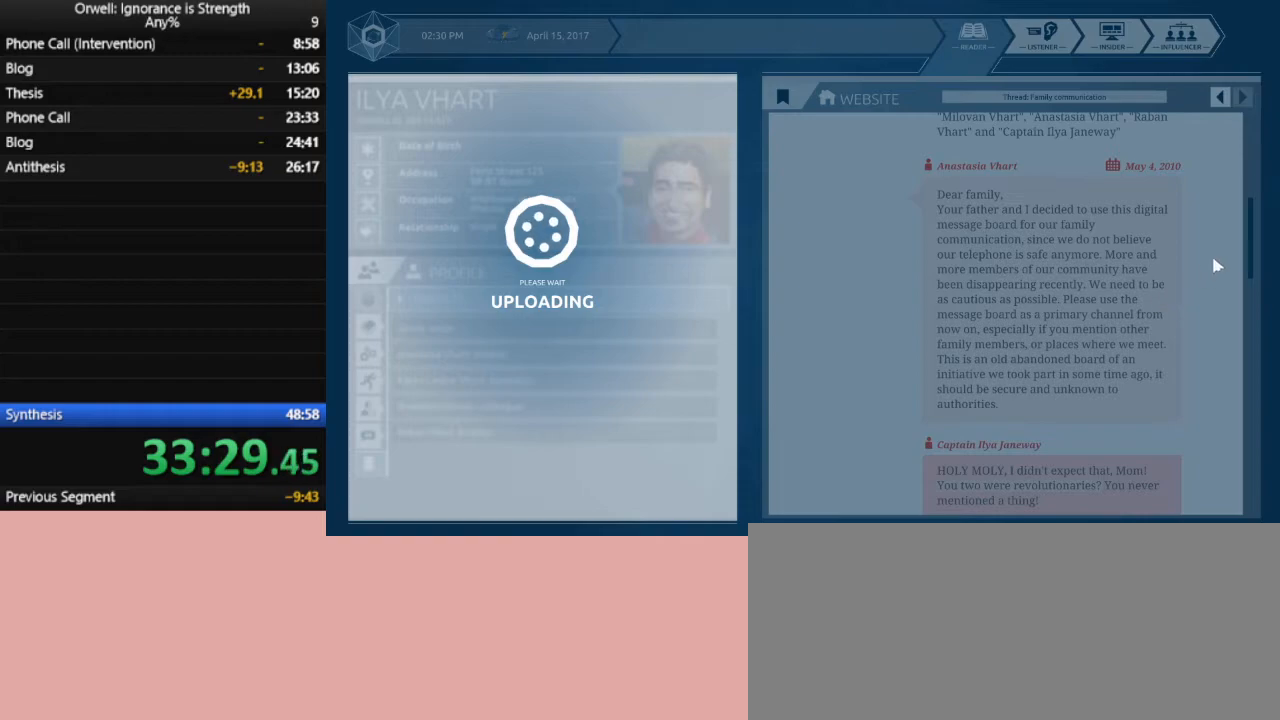
{"keys": [], "mouse": [], "events": []}
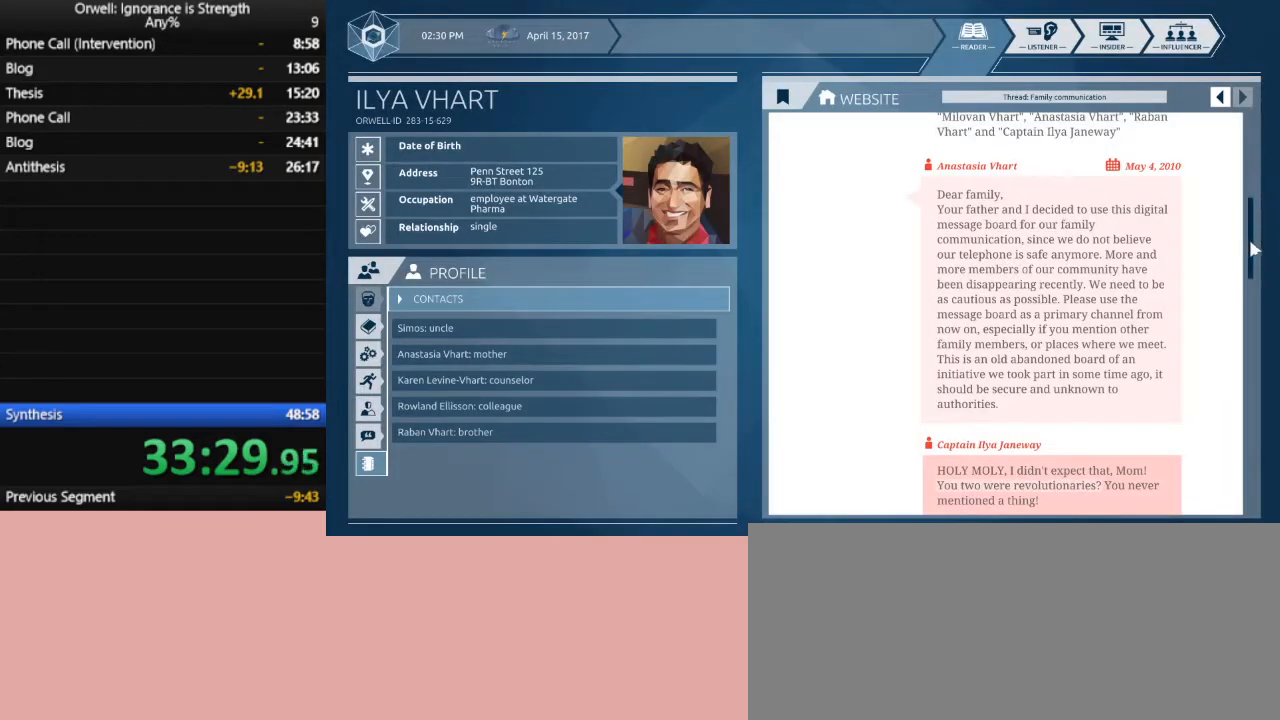
{"keys": [], "mouse": [], "events": [[67, "mouse_left", "down"], [500, "mouse_left", "up"]]}
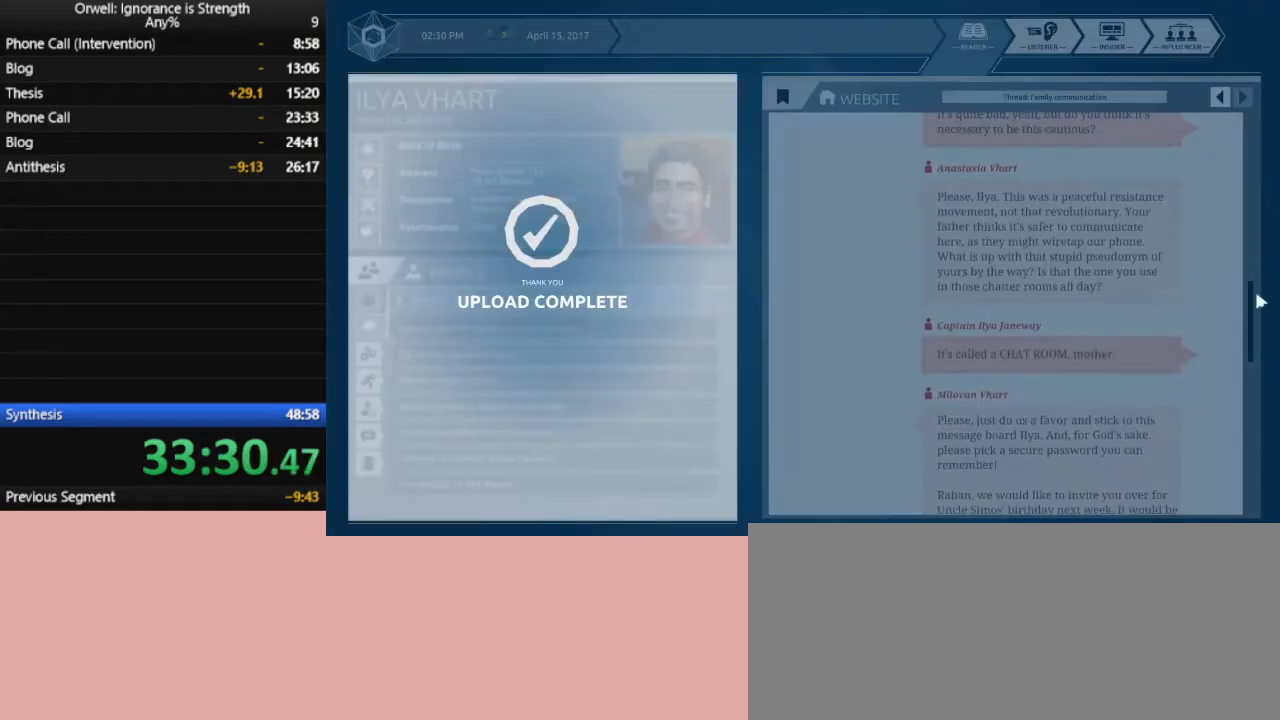
{"keys": [], "mouse": [], "events": []}
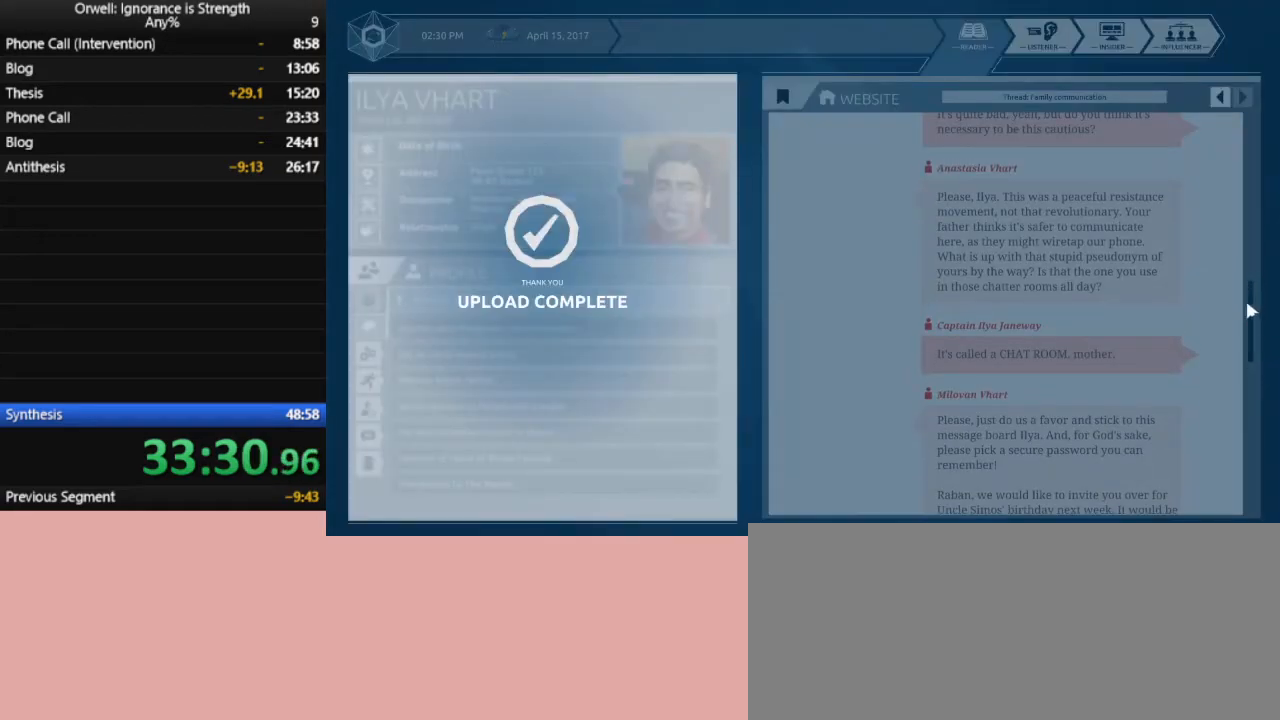
{"keys": [], "mouse": [], "events": []}
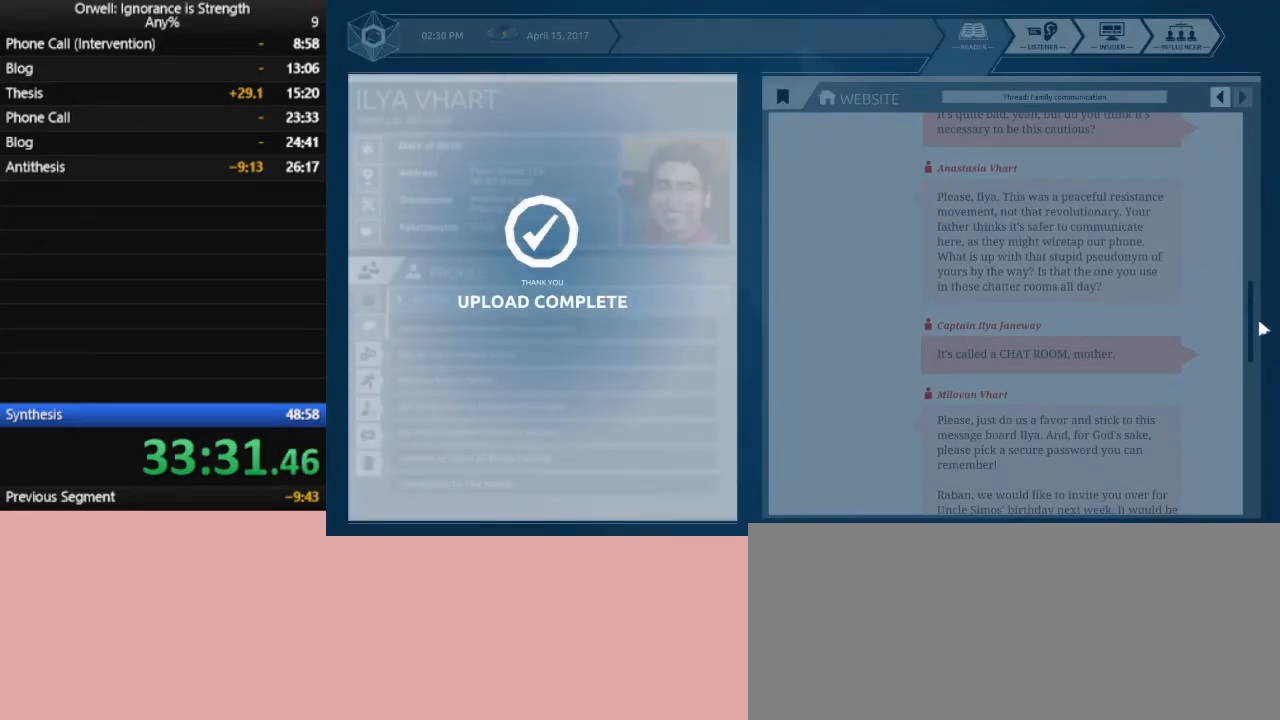
{"keys": [], "mouse": [], "events": []}
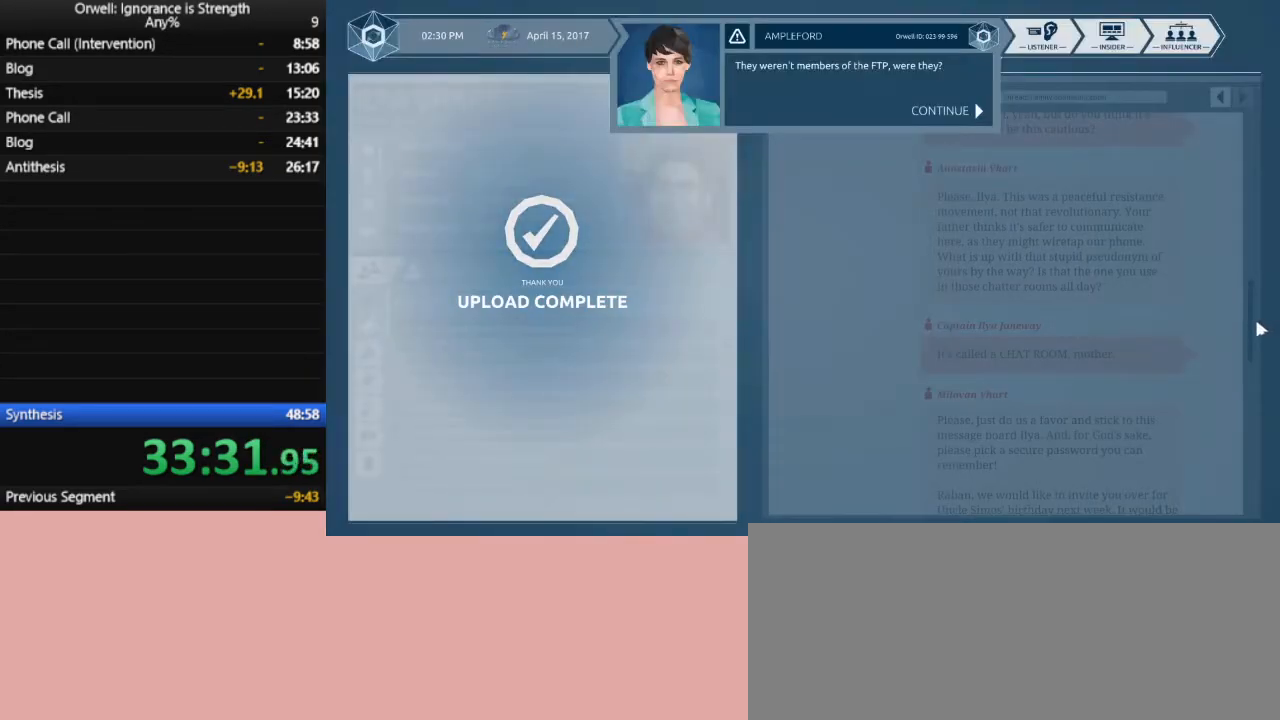
{"keys": [], "mouse": [], "events": []}
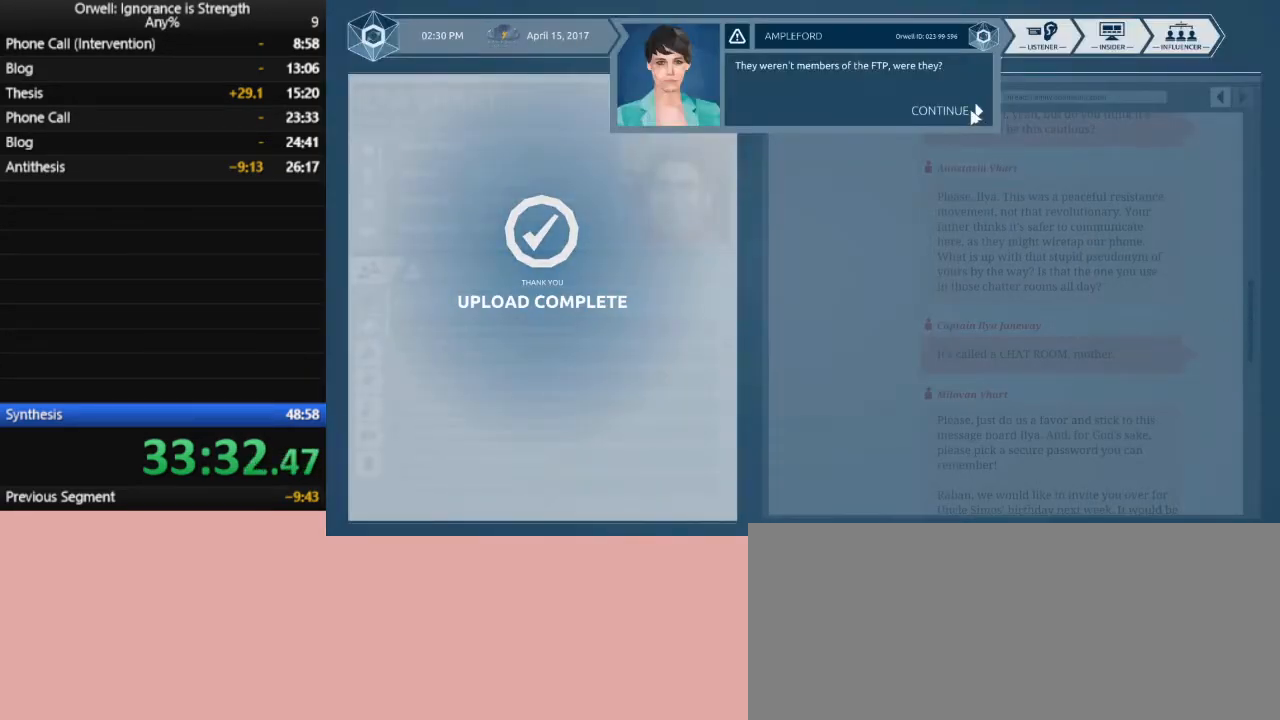
{"keys": [], "mouse": ["left"], "events": [[67, "mouse_left", "down"], [150, "mouse_left", "up"], [200, "mouse_left", "down"], [300, "mouse_left", "up"], [333, "mouse_left", "down"], [433, "mouse_left", "up"], [483, "mouse_left", "down"]]}
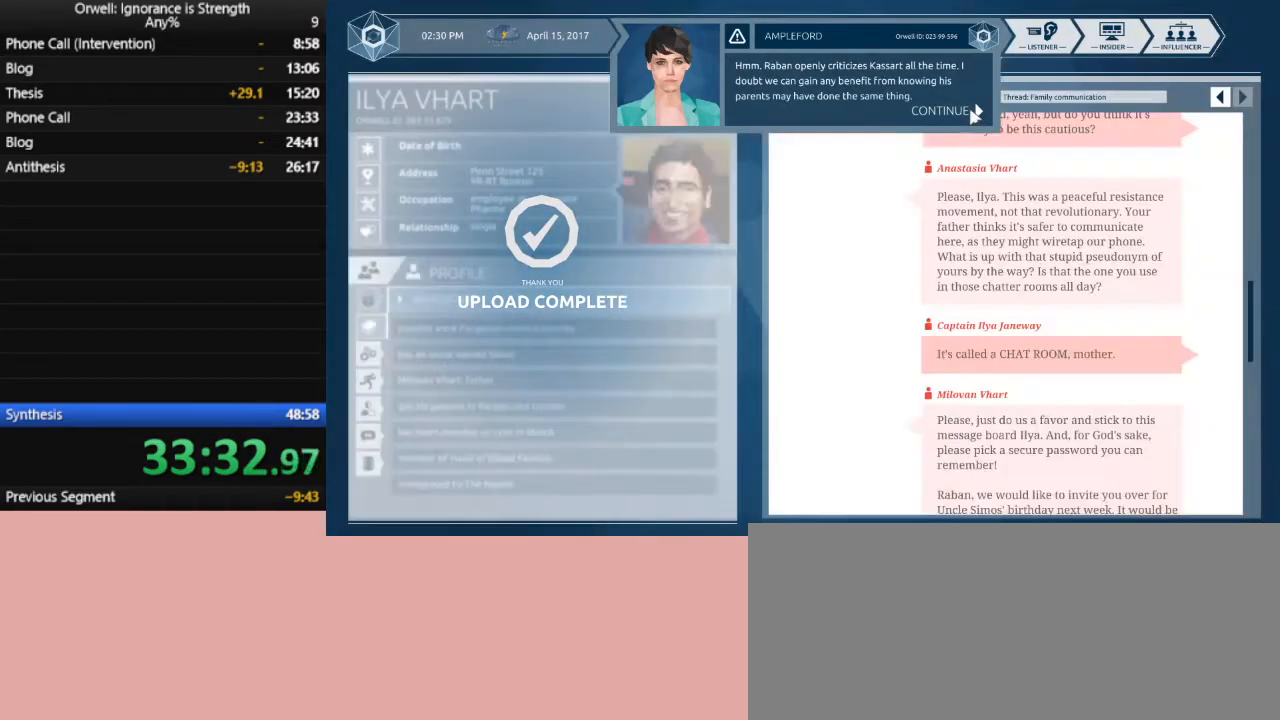
{"keys": [], "mouse": [], "events": [[67, "mouse_left", "up"], [117, "mouse_left", "down"], [217, "mouse_left", "up"]]}
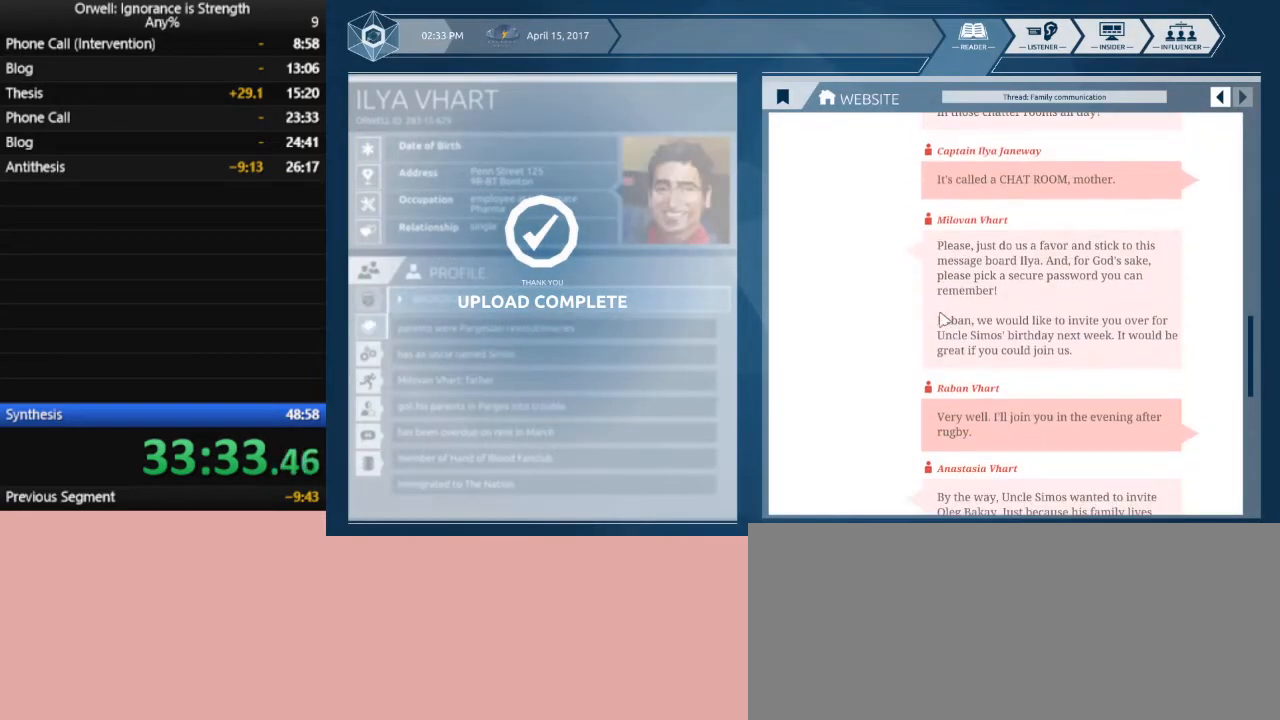
{"keys": [], "mouse": [], "events": []}
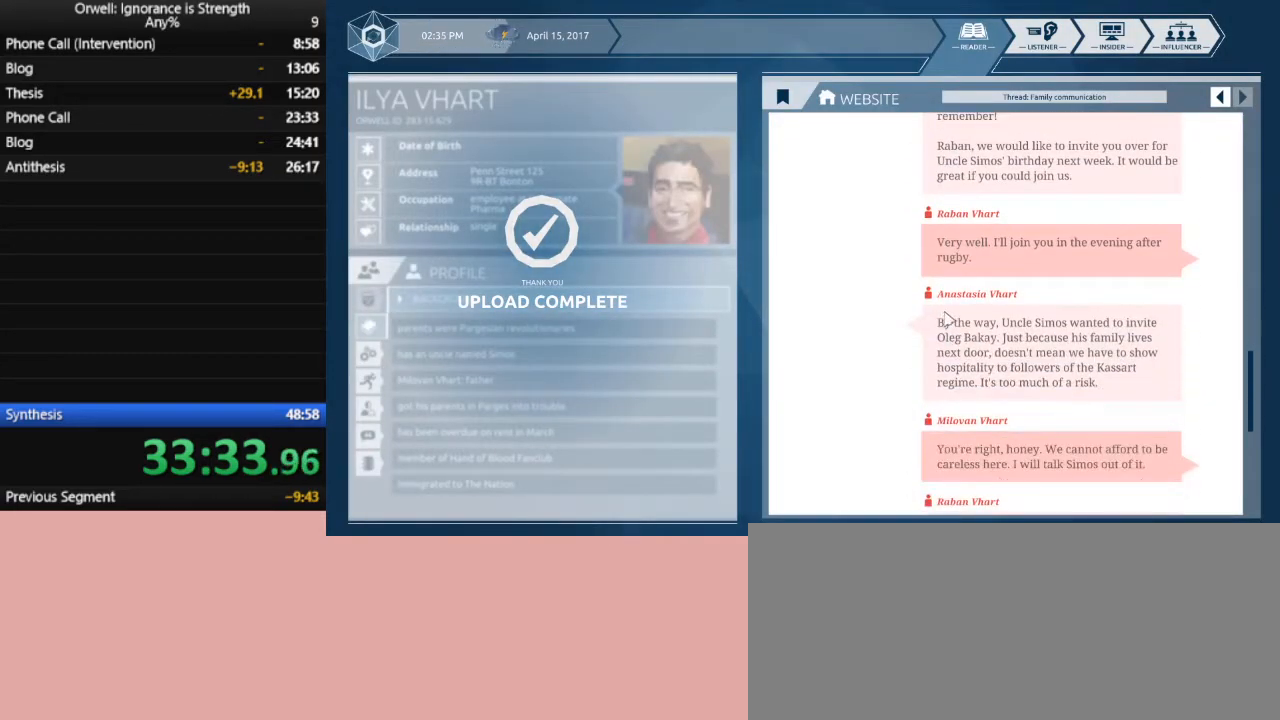
{"keys": [], "mouse": [], "events": []}
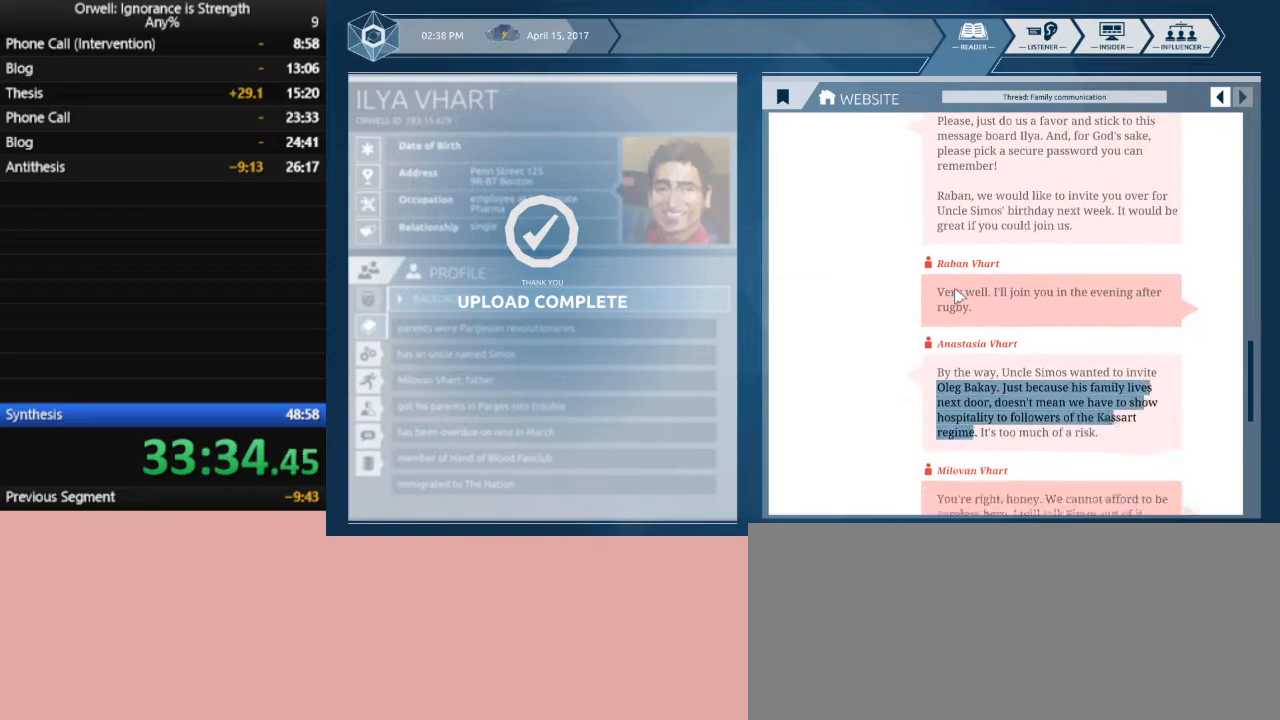
{"keys": [], "mouse": [], "events": []}
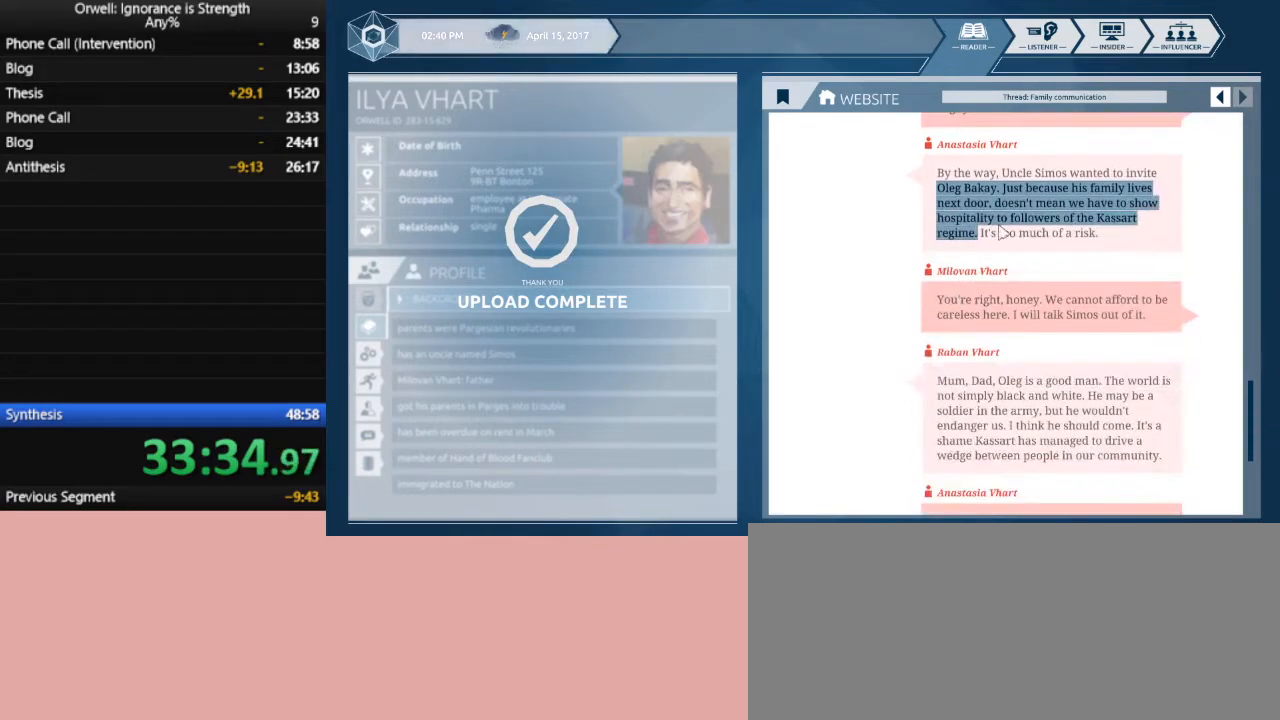
{"keys": [], "mouse": ["left"], "events": [[233, "mouse_left", "down"]]}
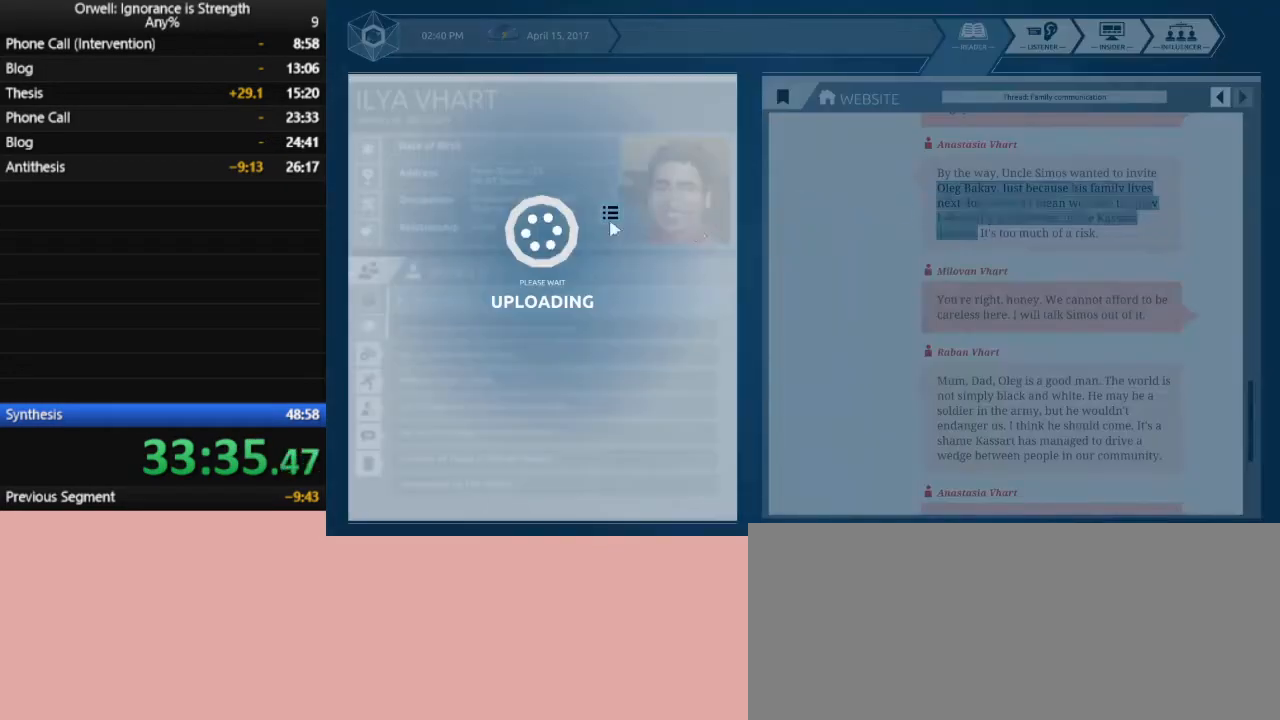
{"keys": [], "mouse": [], "events": [[17, "mouse_left", "up"]]}
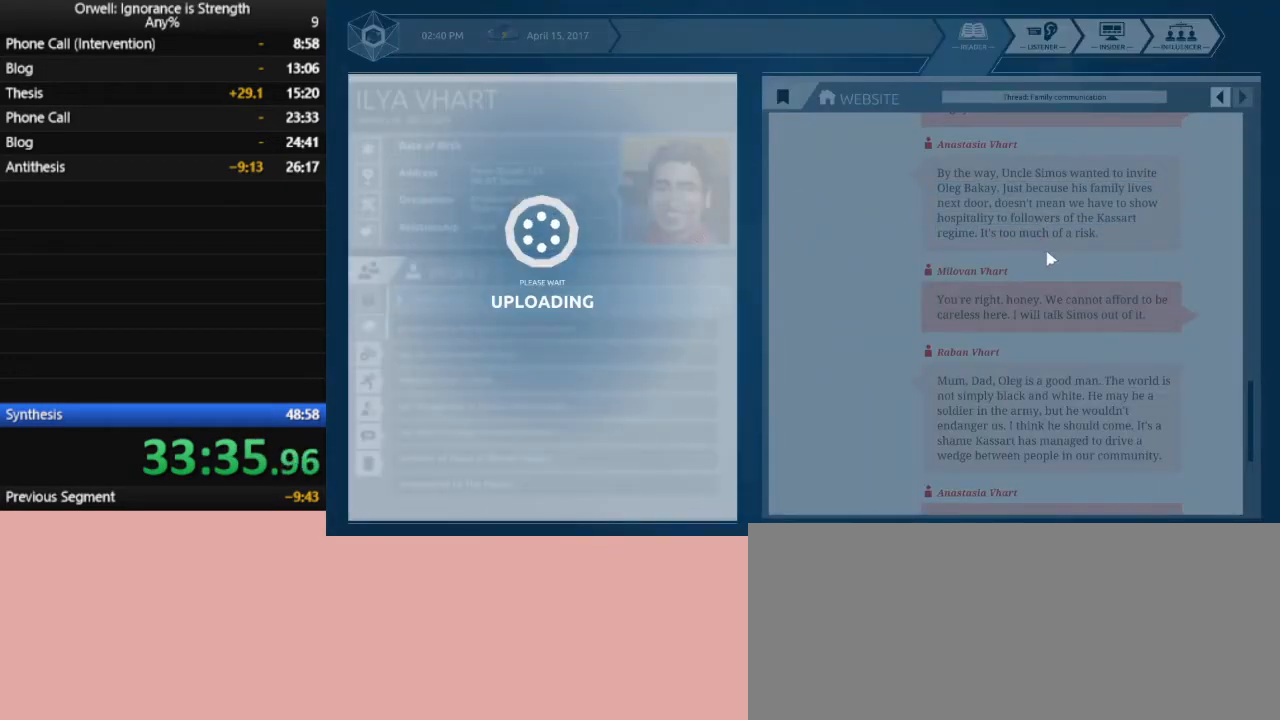
{"keys": [], "mouse": [], "events": []}
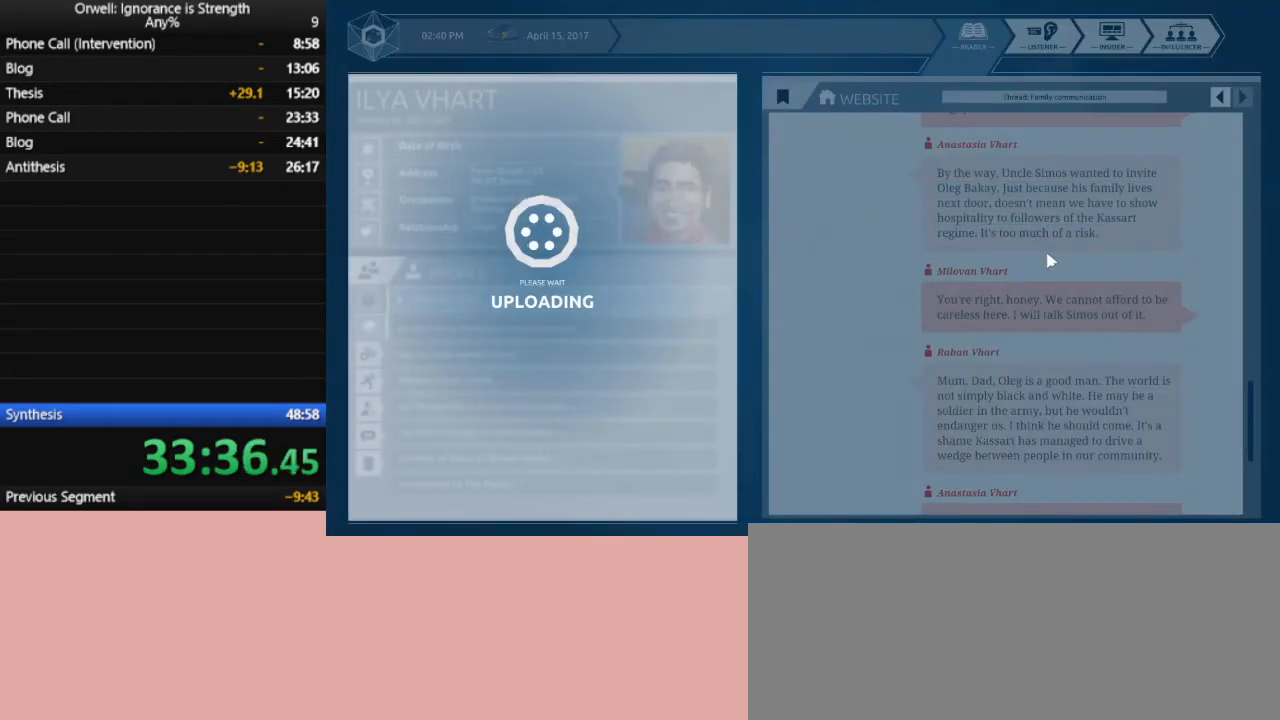
{"keys": [], "mouse": [], "events": []}
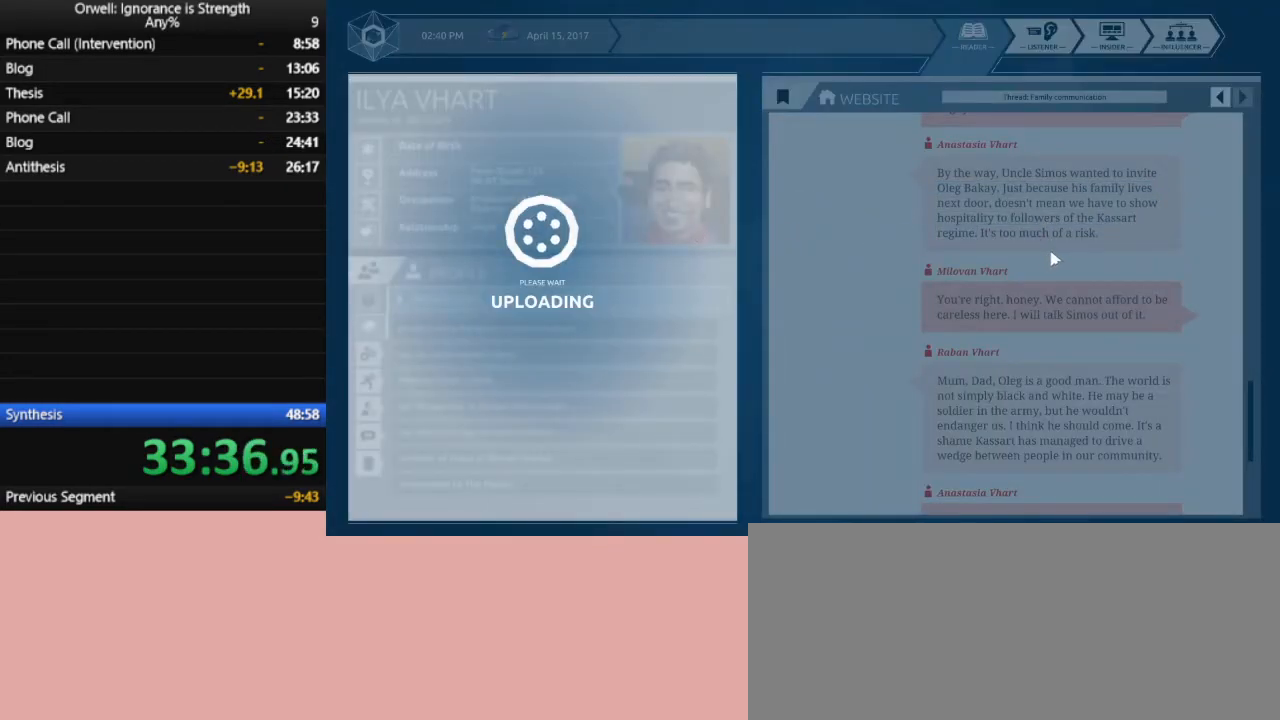
{"keys": [], "mouse": [], "events": []}
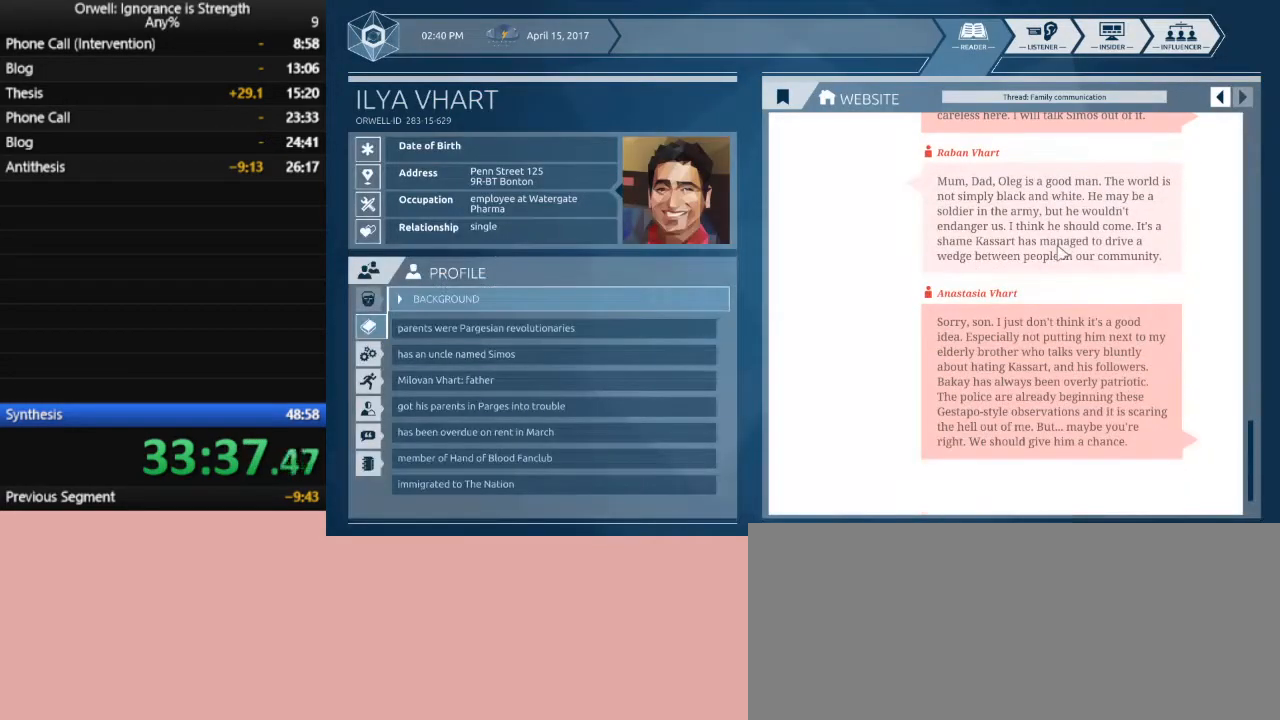
{"keys": [], "mouse": [], "events": []}
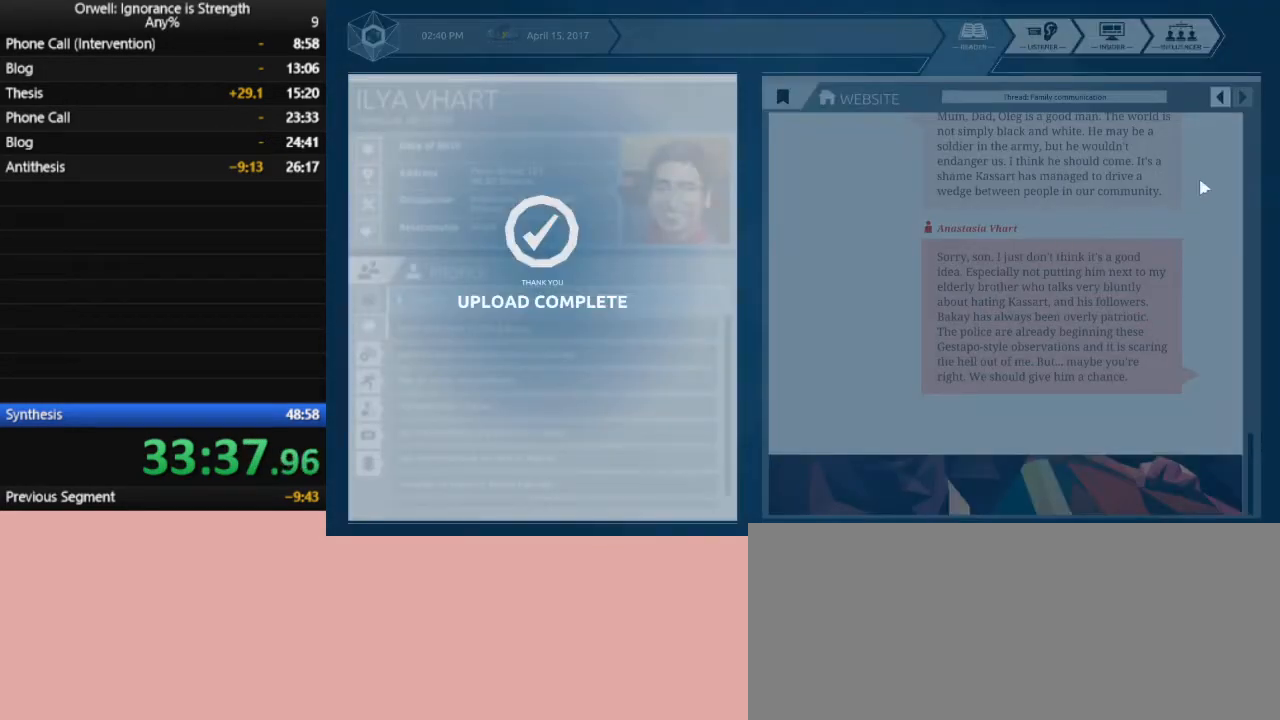
{"keys": [], "mouse": [], "events": []}
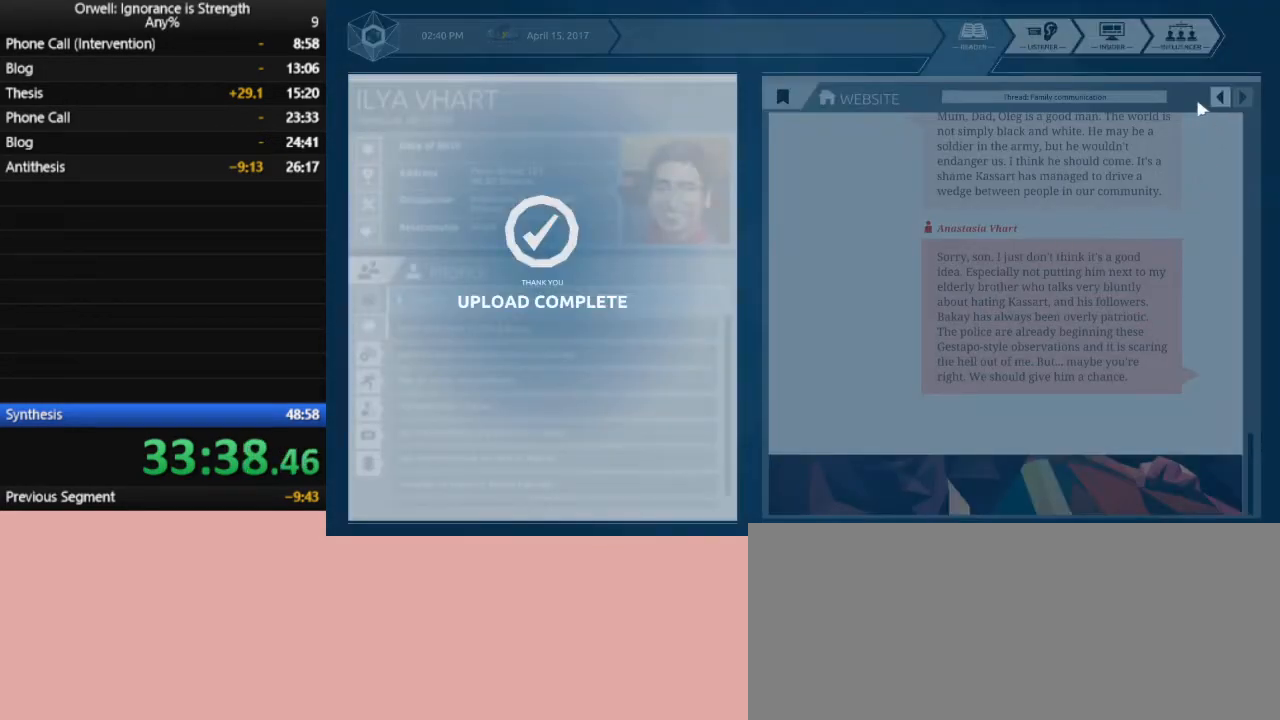
{"keys": [], "mouse": [], "events": [[150, "mouse_left", "down"], [200, "mouse_left", "up"], [333, "mouse_left", "down"], [433, "mouse_left", "up"]]}
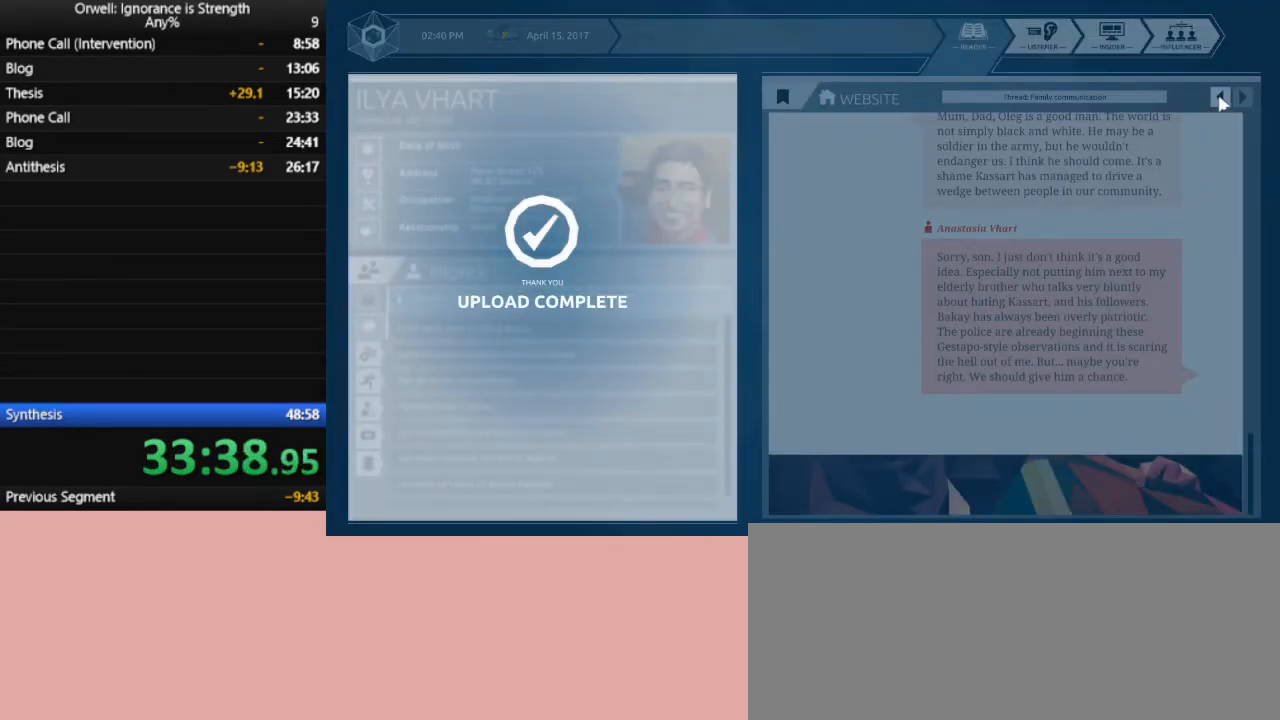
{"keys": [], "mouse": [], "events": [[33, "mouse_left", "down"], [117, "mouse_left", "up"], [167, "mouse_left", "down"], [267, "mouse_left", "up"]]}
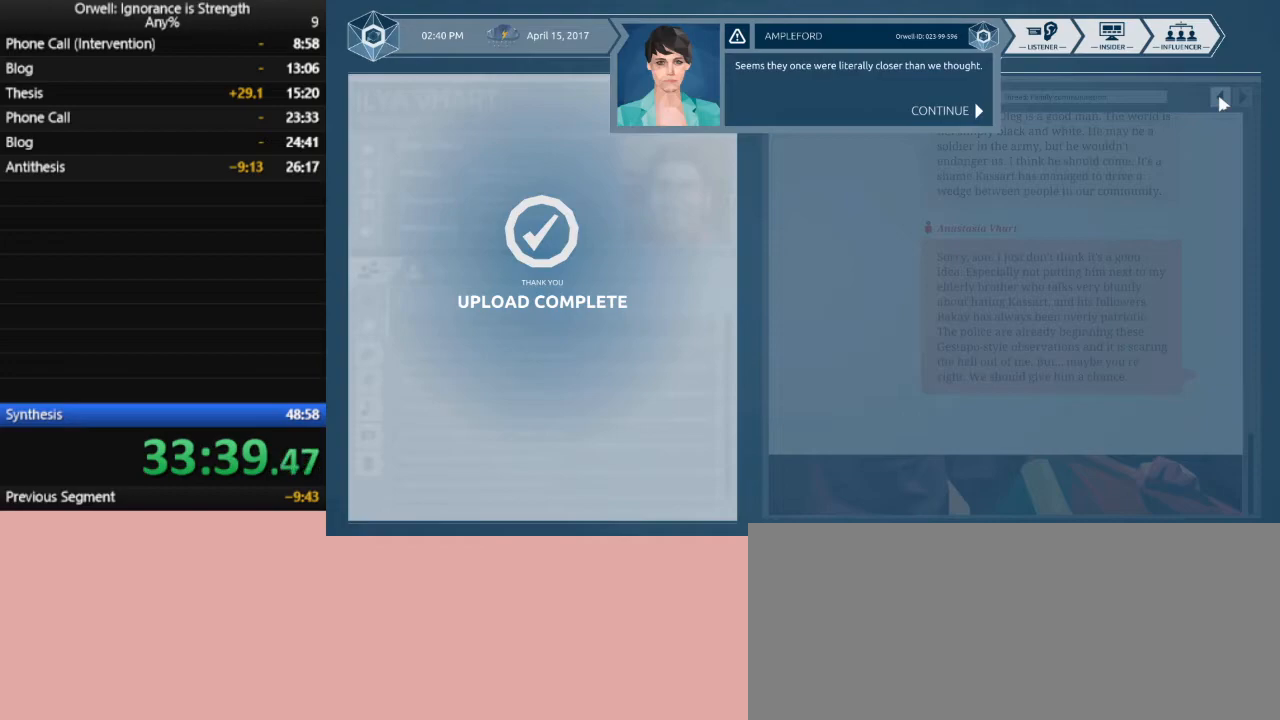
{"keys": [], "mouse": ["left"], "events": [[50, "mouse_left", "down"], [83, "mouse_left", "up"], [317, "mouse_left", "down"], [367, "mouse_left", "up"], [467, "mouse_left", "down"]]}